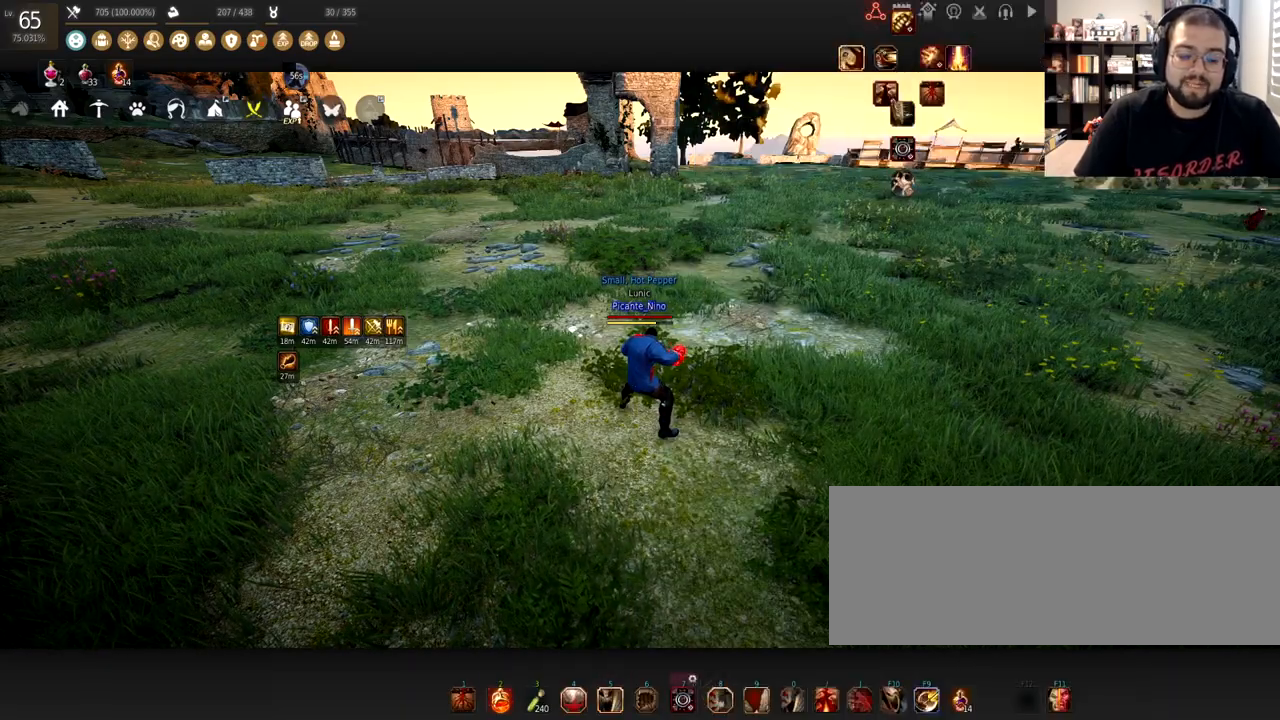
Gameplay with keyboard and mouse; each line is a JSON object with the keys and mouse buttons held at the frame after it. "events" lists presses ("down") and releases ("up") of "a", "c", "d", "e", "f", "q", "s", "shift", "space", "tab", "w", "x", "z", "mouse_left" and "mouse_right" between this image and that frame as [ms after this image, input, new state], when the widget could be followed in between. "mouse_left", "mouse_right" = the "left", "right" buttons of the "mouse" list. No other keys are recorded. Mouse movement is not recorded.
{"keys": ["w"], "mouse": [], "events": [[34, "w", "down"]]}
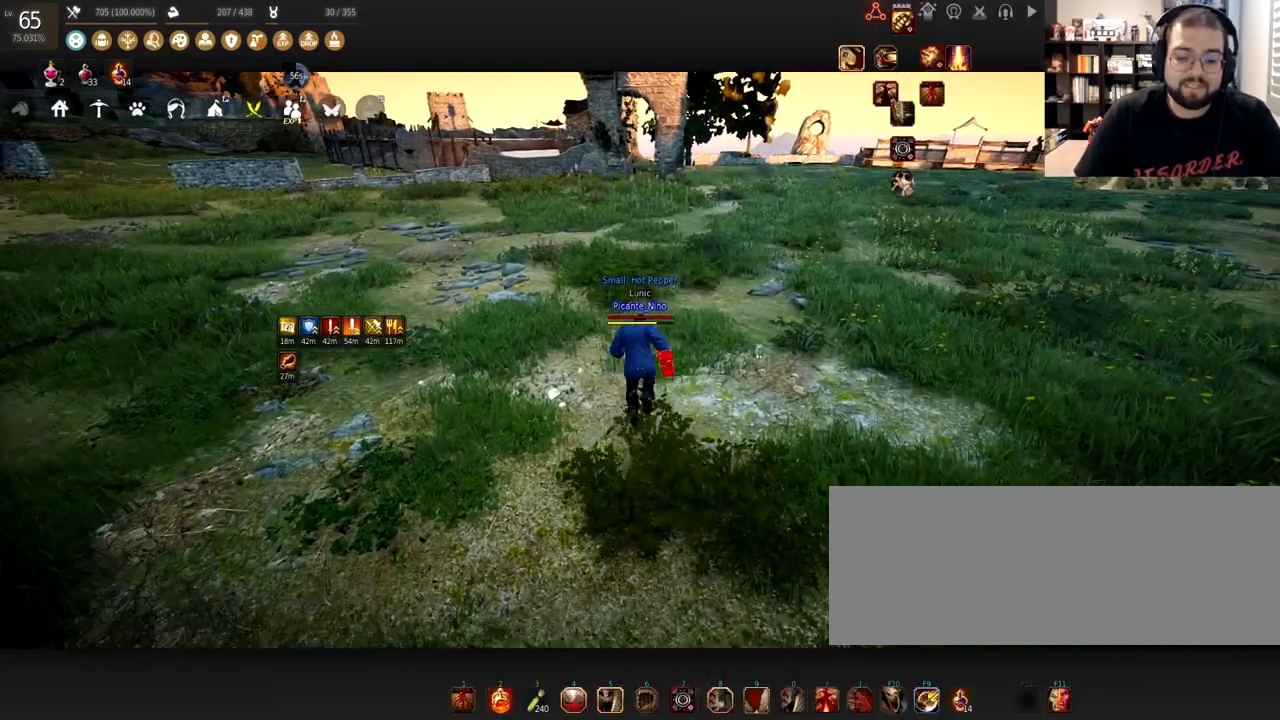
{"keys": [], "mouse": [], "events": [[300, "w", "up"]]}
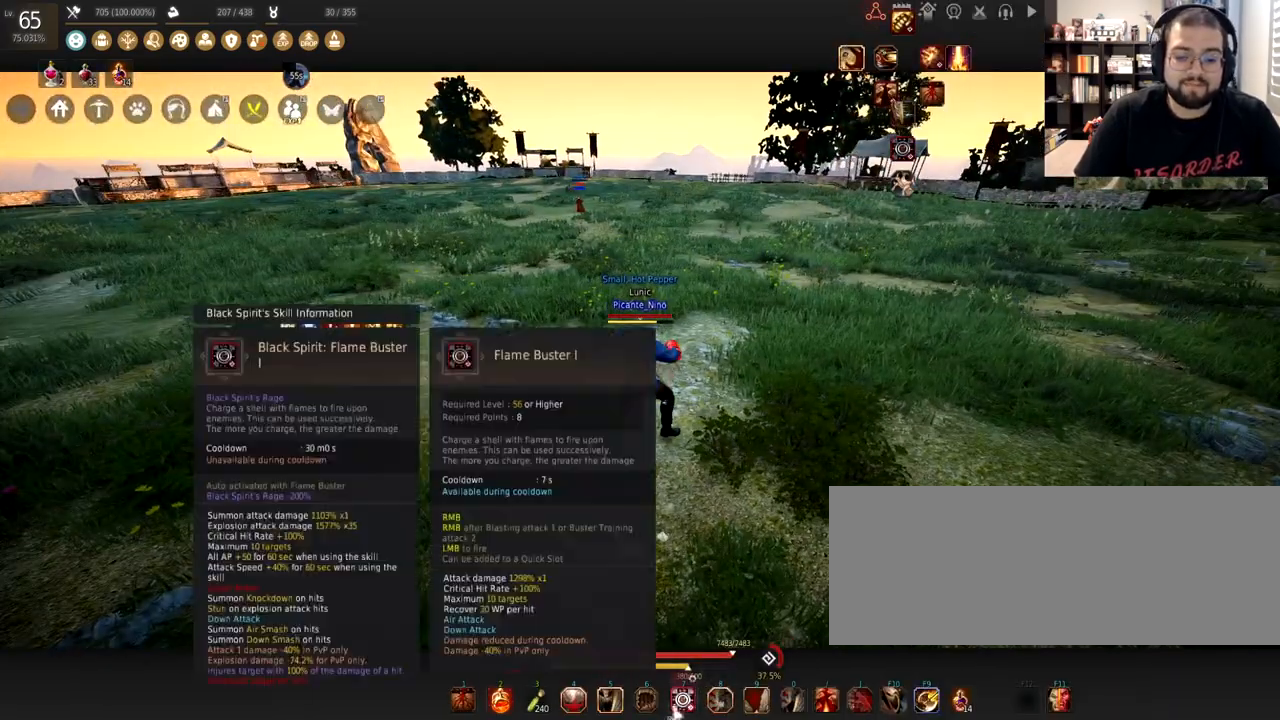
{"keys": [], "mouse": [], "events": []}
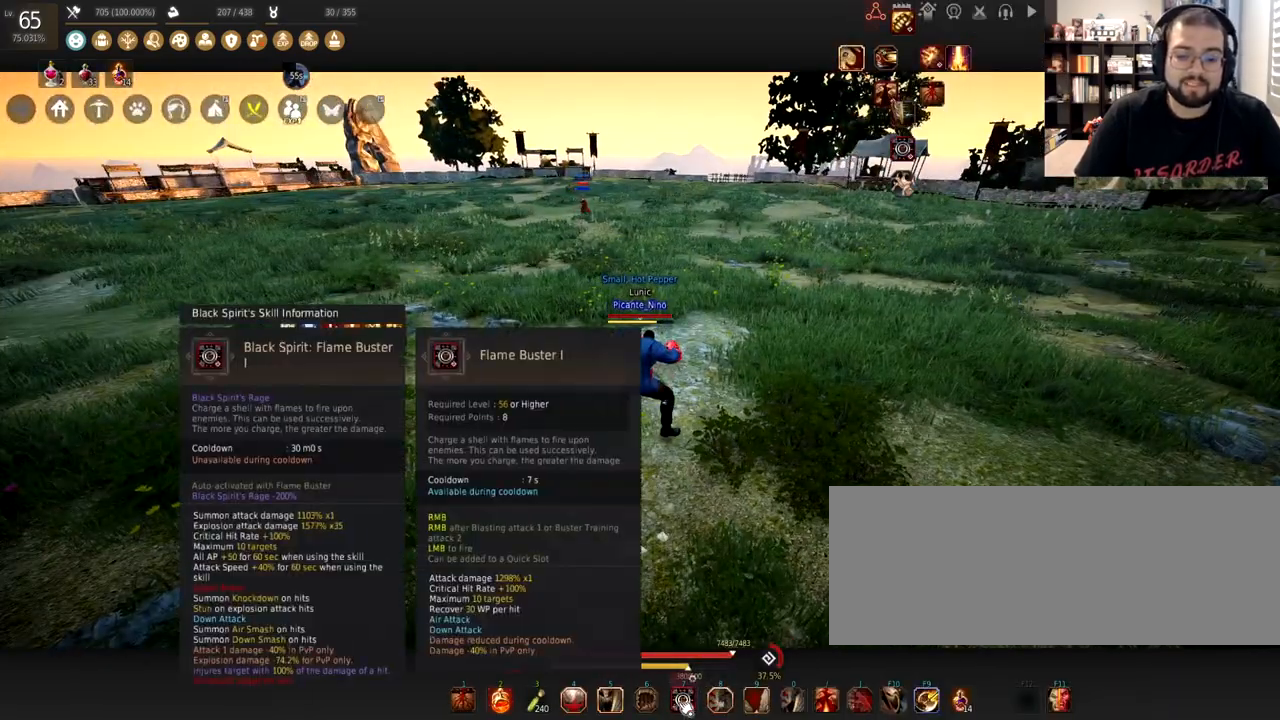
{"keys": [], "mouse": [], "events": []}
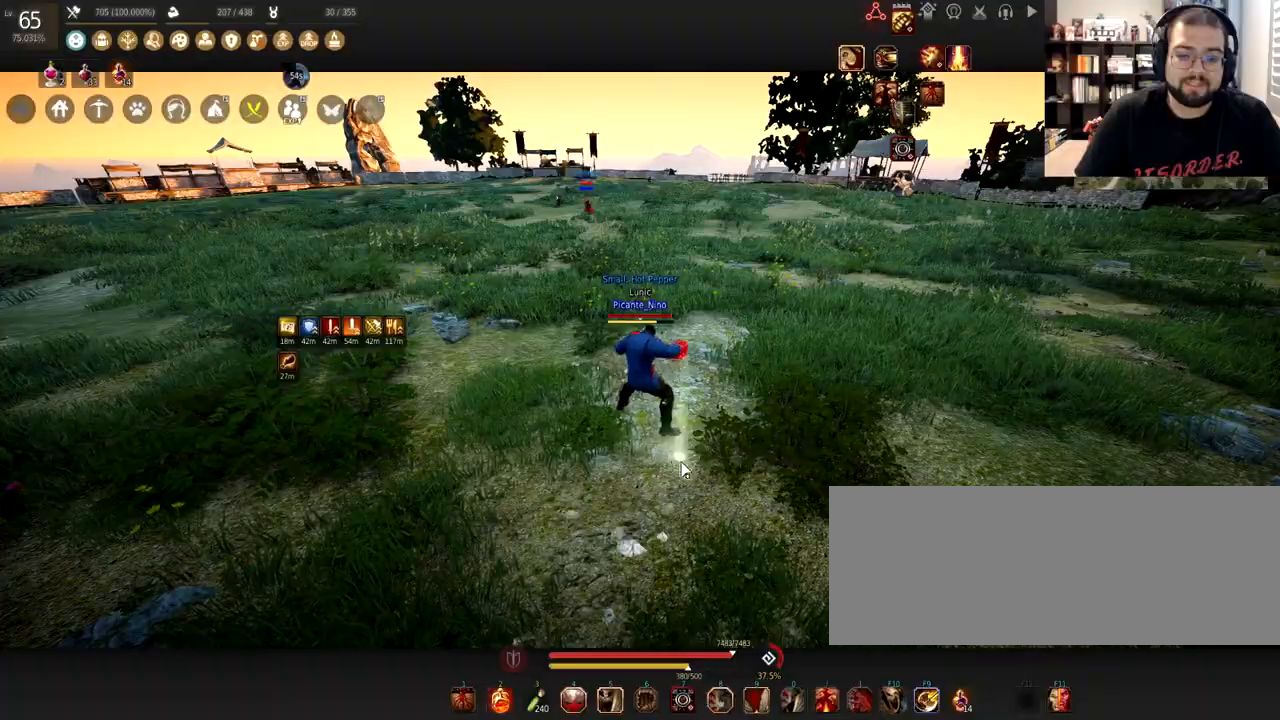
{"keys": ["w"], "mouse": [], "events": [[200, "w", "down"]]}
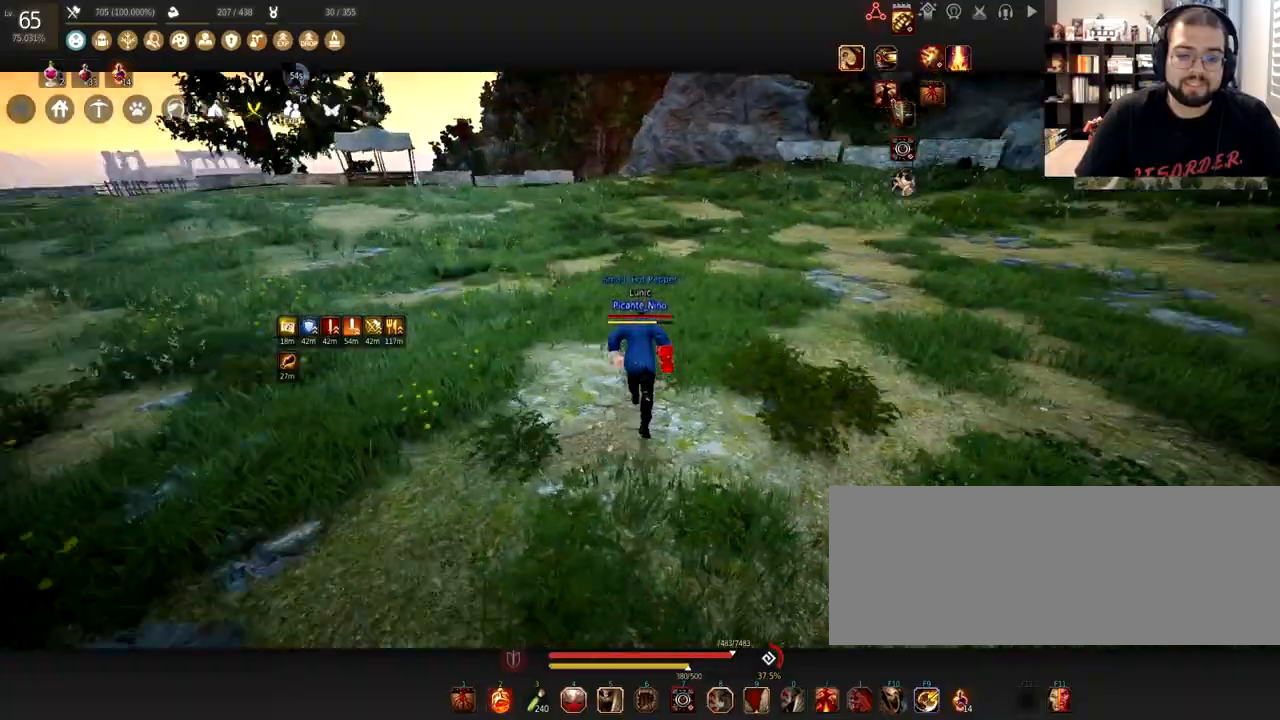
{"keys": [], "mouse": ["right"], "events": [[434, "w", "up"], [500, "mouse_right", "down"]]}
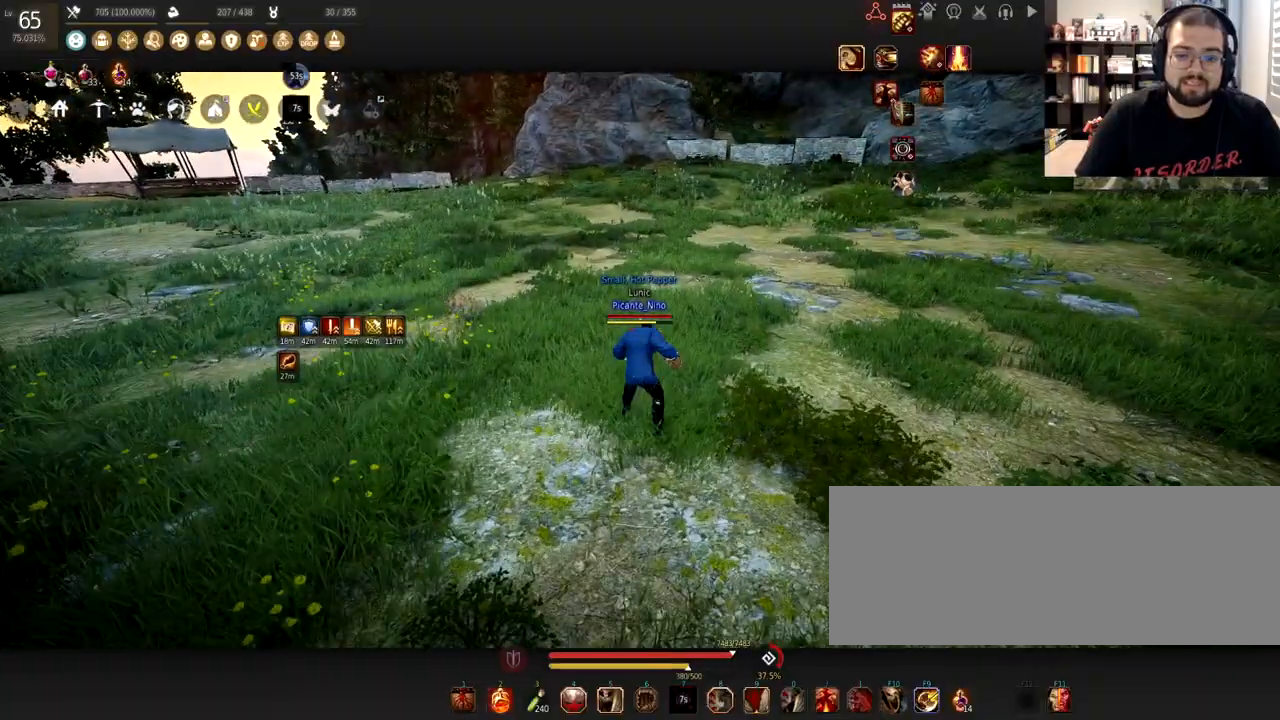
{"keys": [], "mouse": ["left", "right"], "events": [[134, "mouse_left", "down"]]}
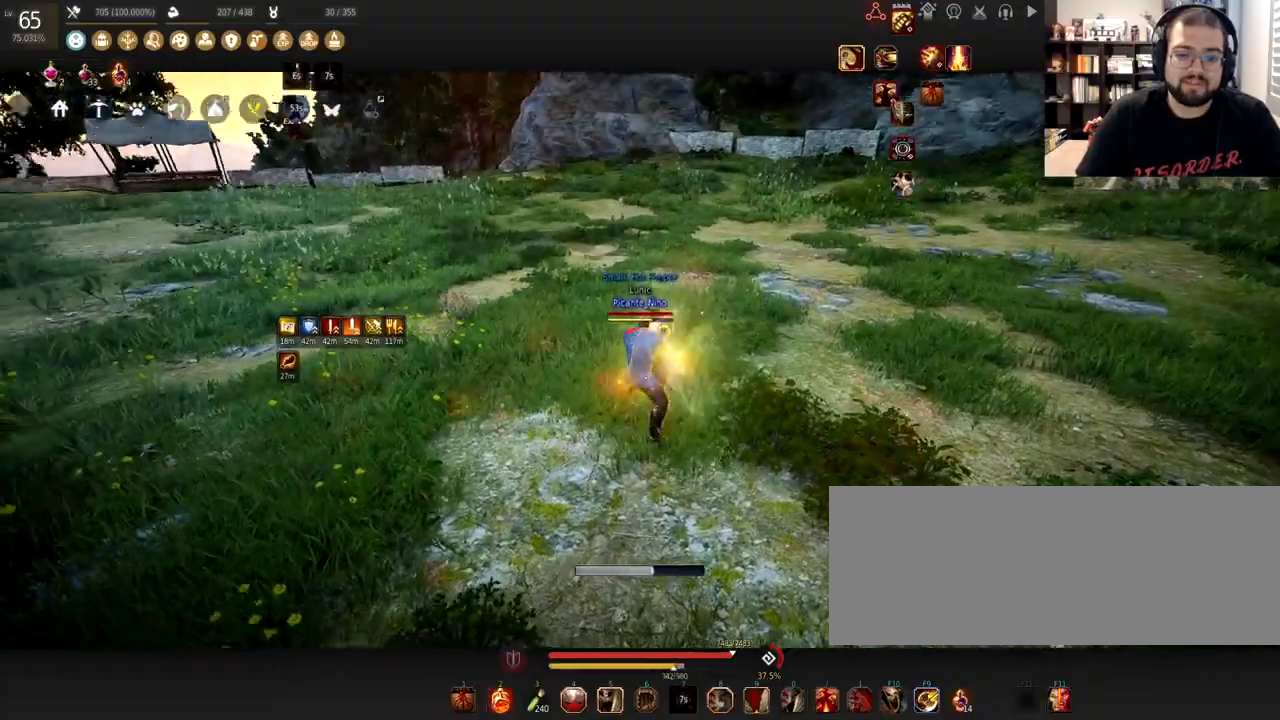
{"keys": [], "mouse": ["left", "right"], "events": []}
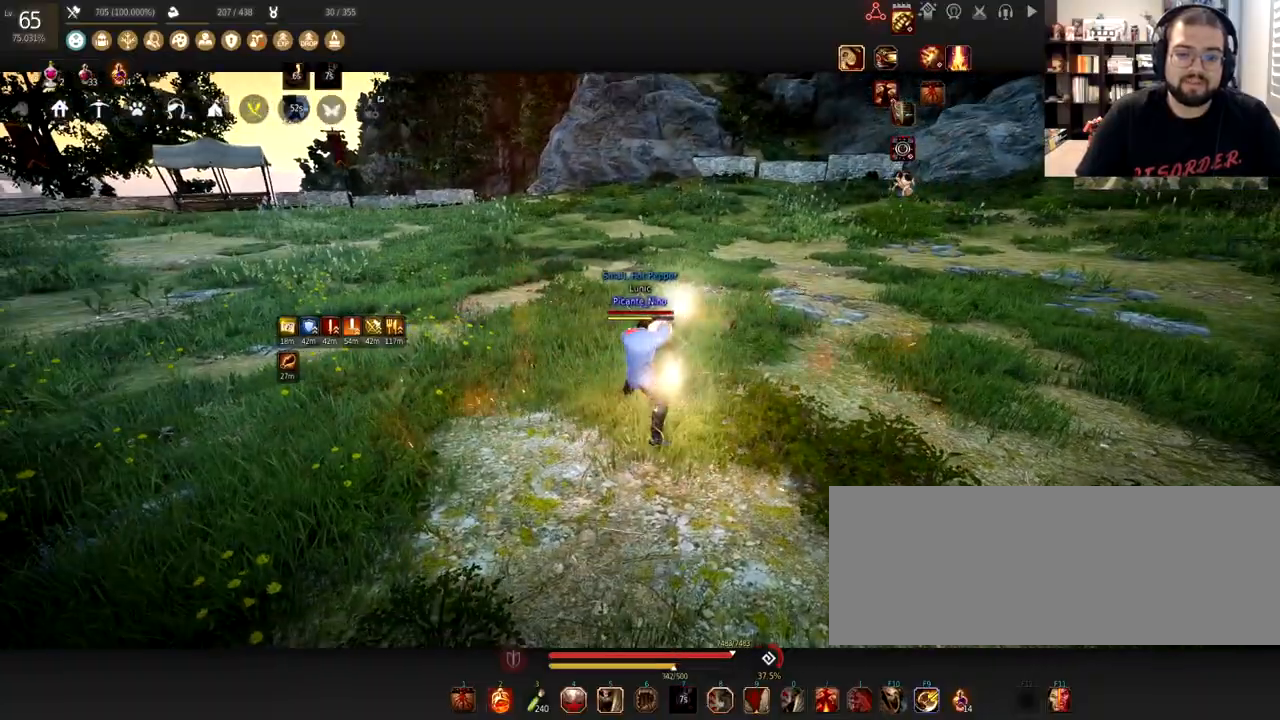
{"keys": ["d"], "mouse": [], "events": [[67, "mouse_left", "up"], [134, "mouse_right", "up"], [467, "d", "down"]]}
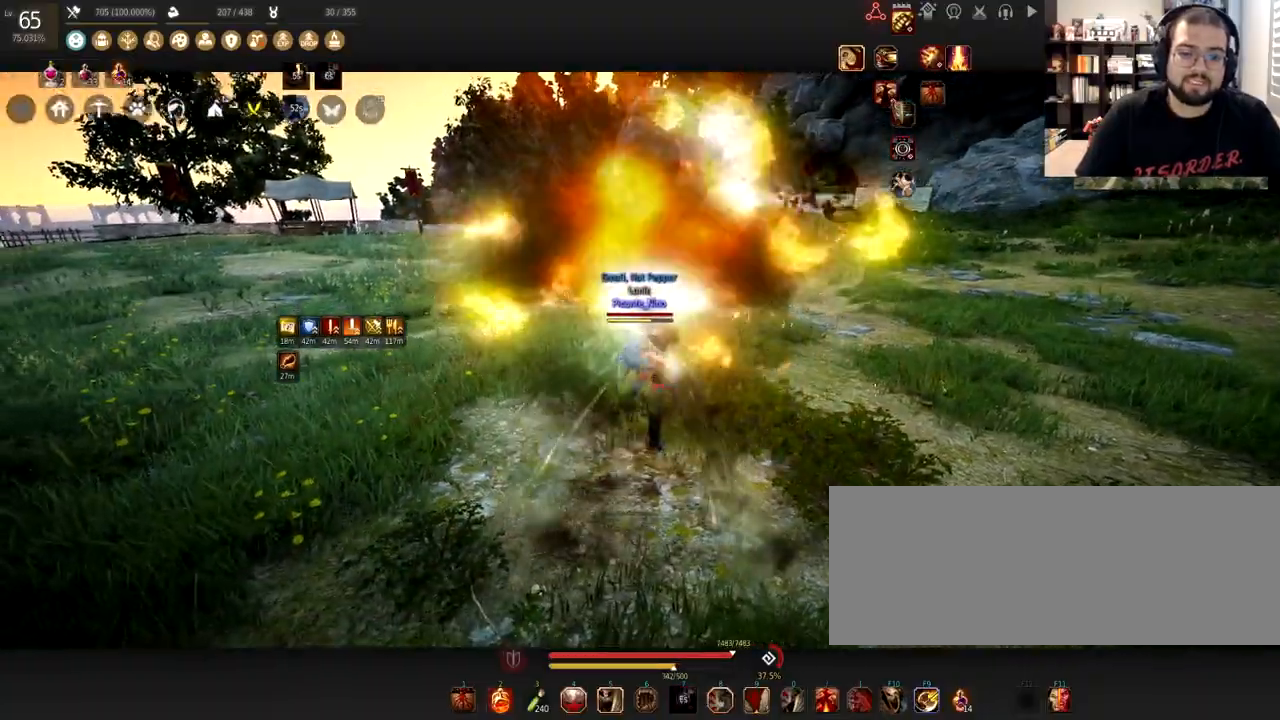
{"keys": ["s"], "mouse": [], "events": [[33, "mouse_right", "down"], [200, "mouse_right", "up"], [233, "d", "up"], [434, "s", "down"]]}
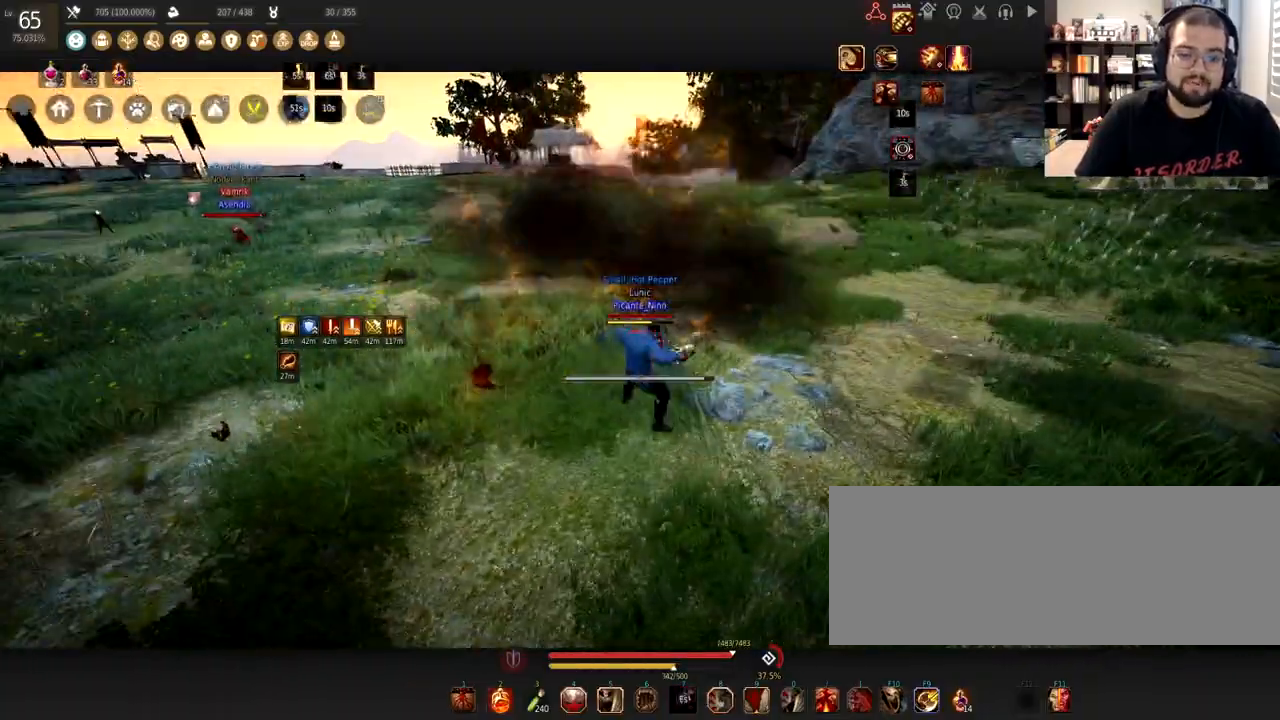
{"keys": [], "mouse": [], "events": [[434, "s", "up"]]}
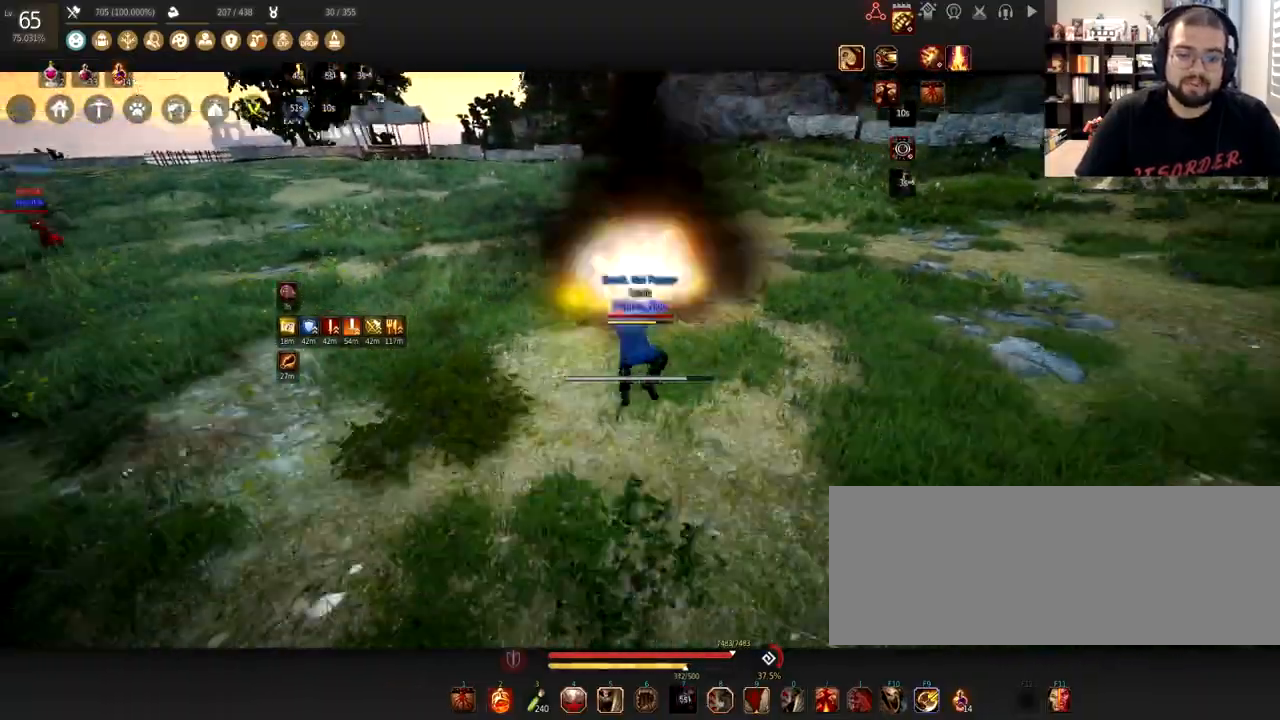
{"keys": [], "mouse": [], "events": []}
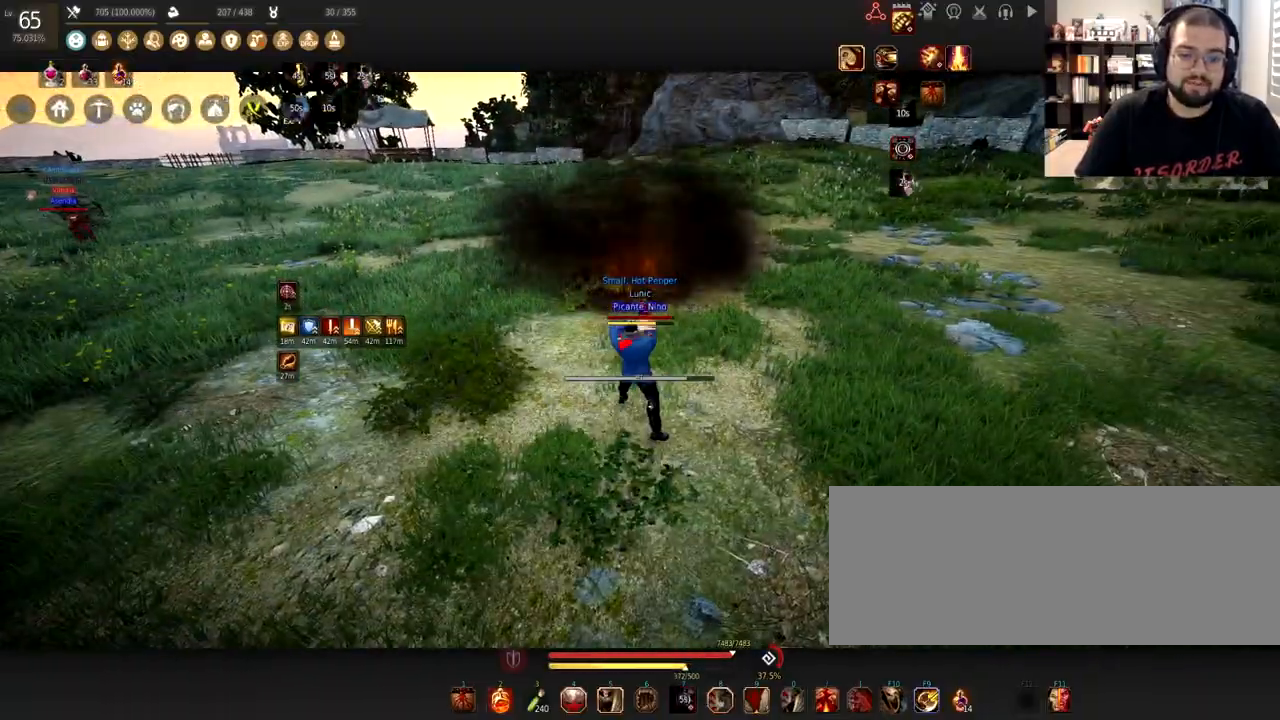
{"keys": [], "mouse": [], "events": [[234, "w", "down"], [334, "w", "up"]]}
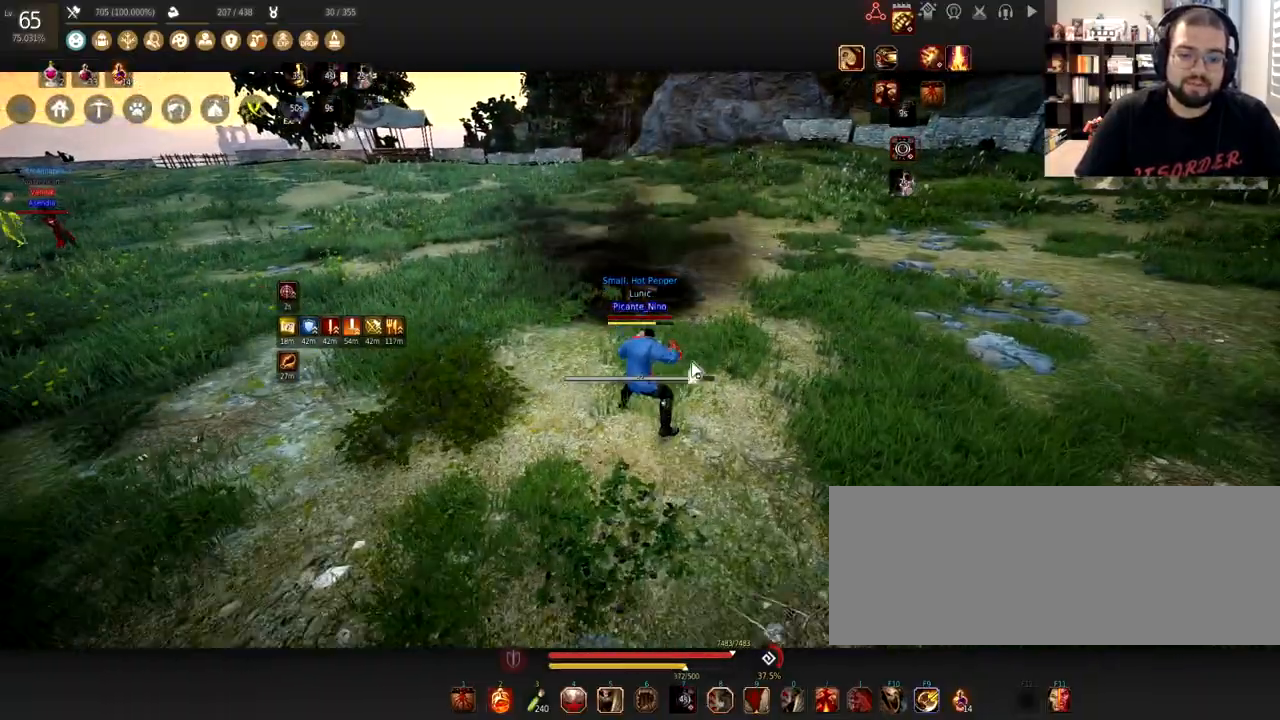
{"keys": [], "mouse": [], "events": []}
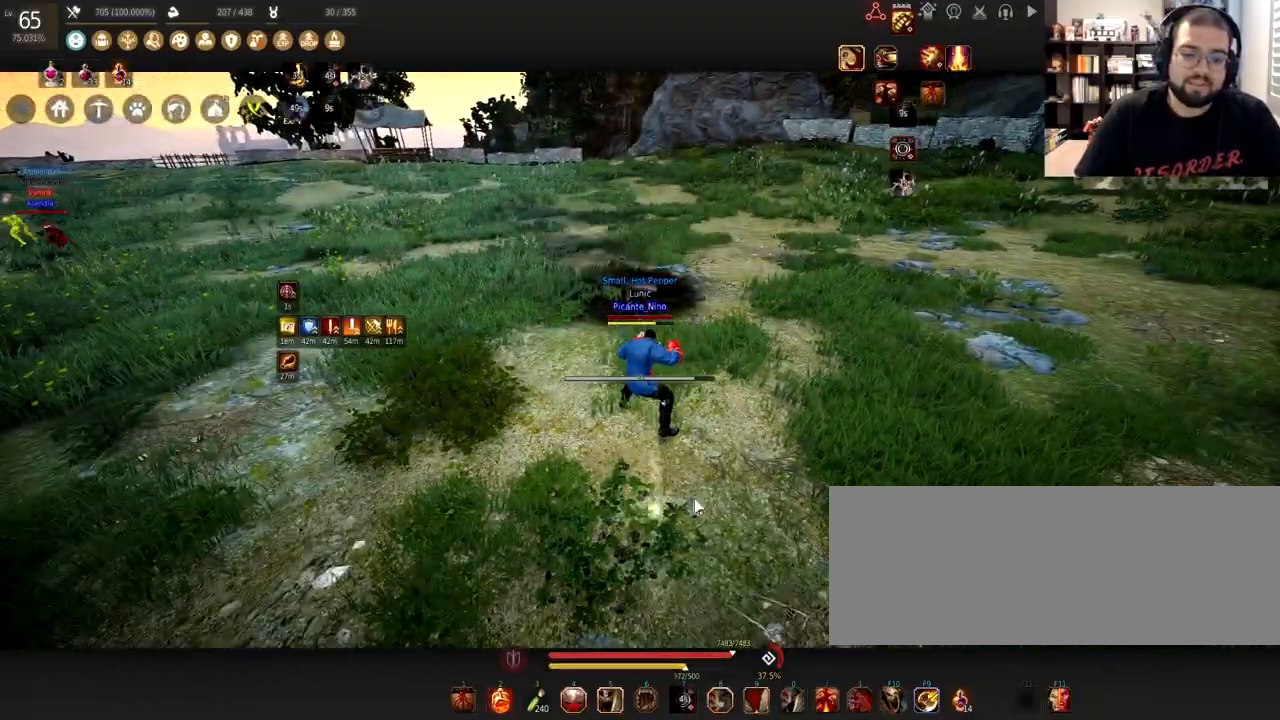
{"keys": [], "mouse": [], "events": [[100, "w", "down"], [467, "w", "up"]]}
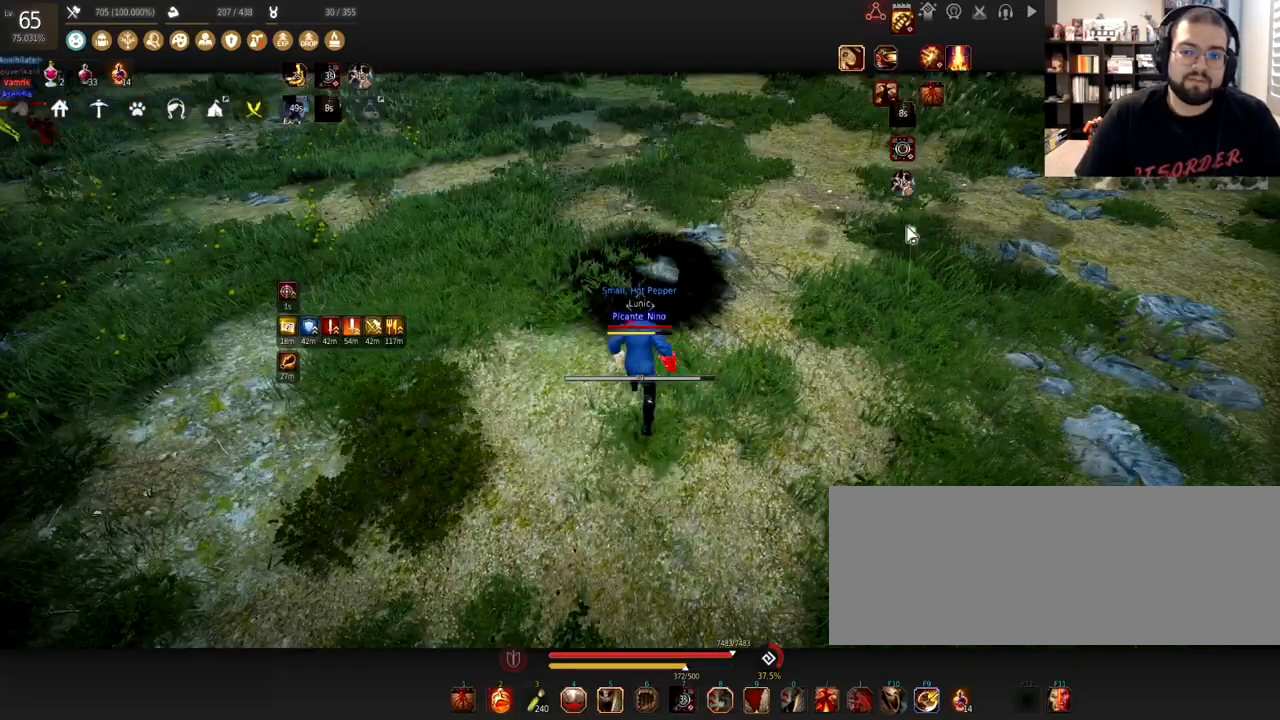
{"keys": [], "mouse": [], "events": []}
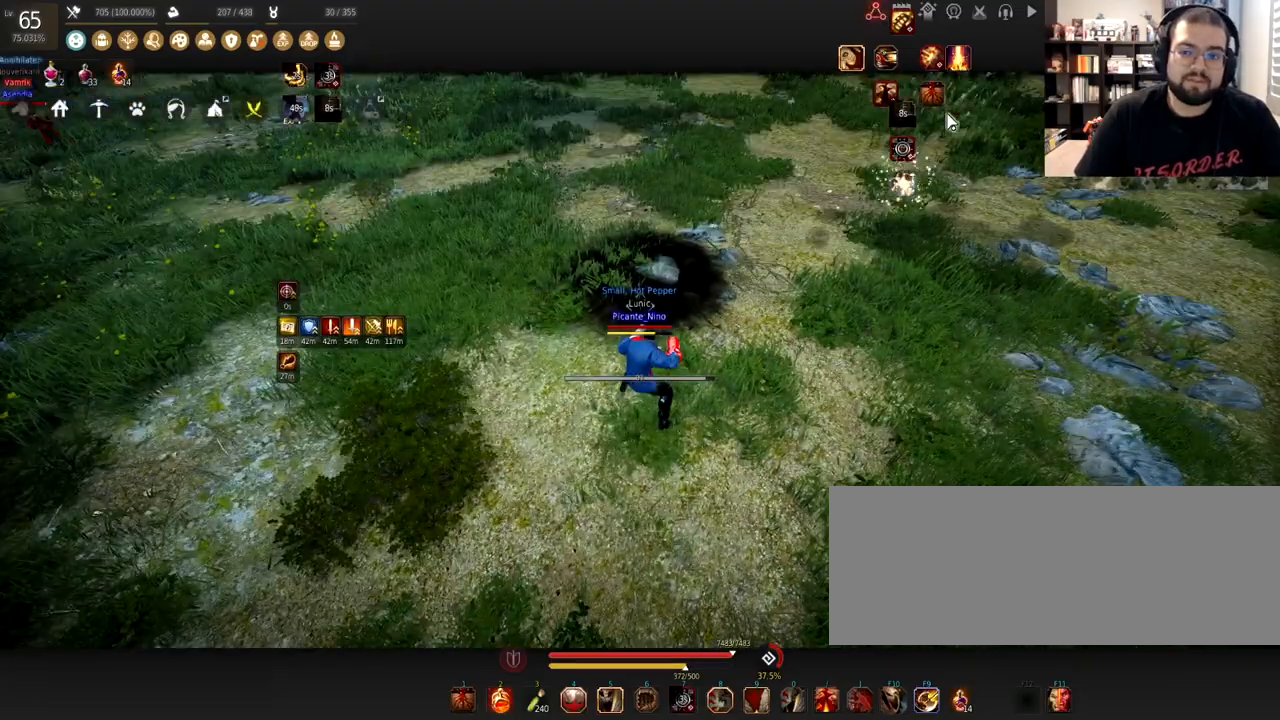
{"keys": [], "mouse": [], "events": []}
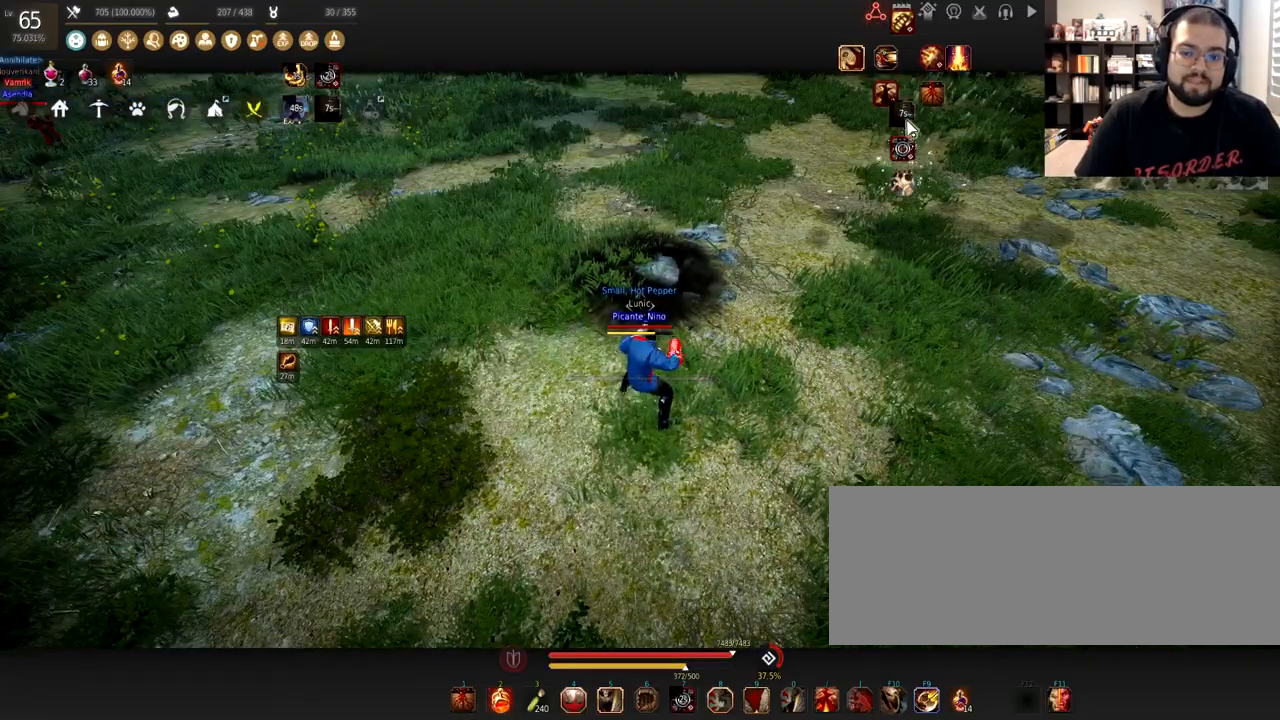
{"keys": ["d", "w"], "mouse": [], "events": [[33, "d", "down"], [367, "w", "down"]]}
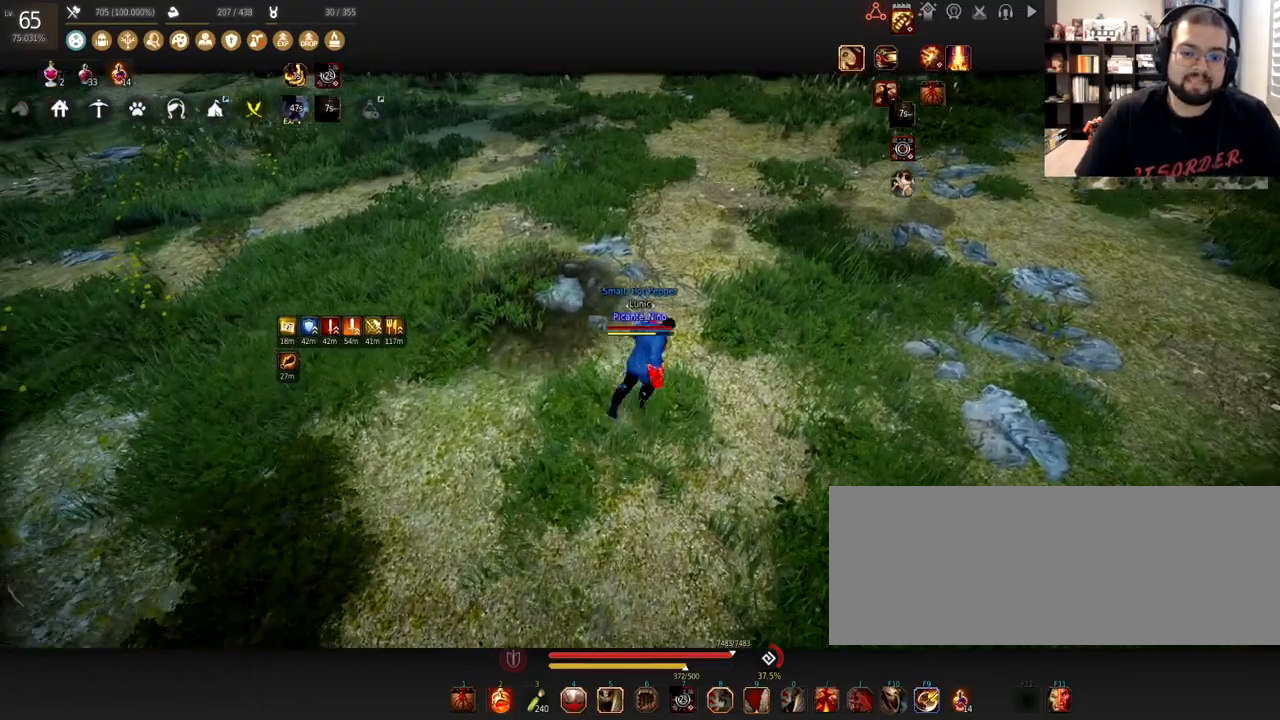
{"keys": [], "mouse": [], "events": [[100, "d", "up"], [134, "w", "up"]]}
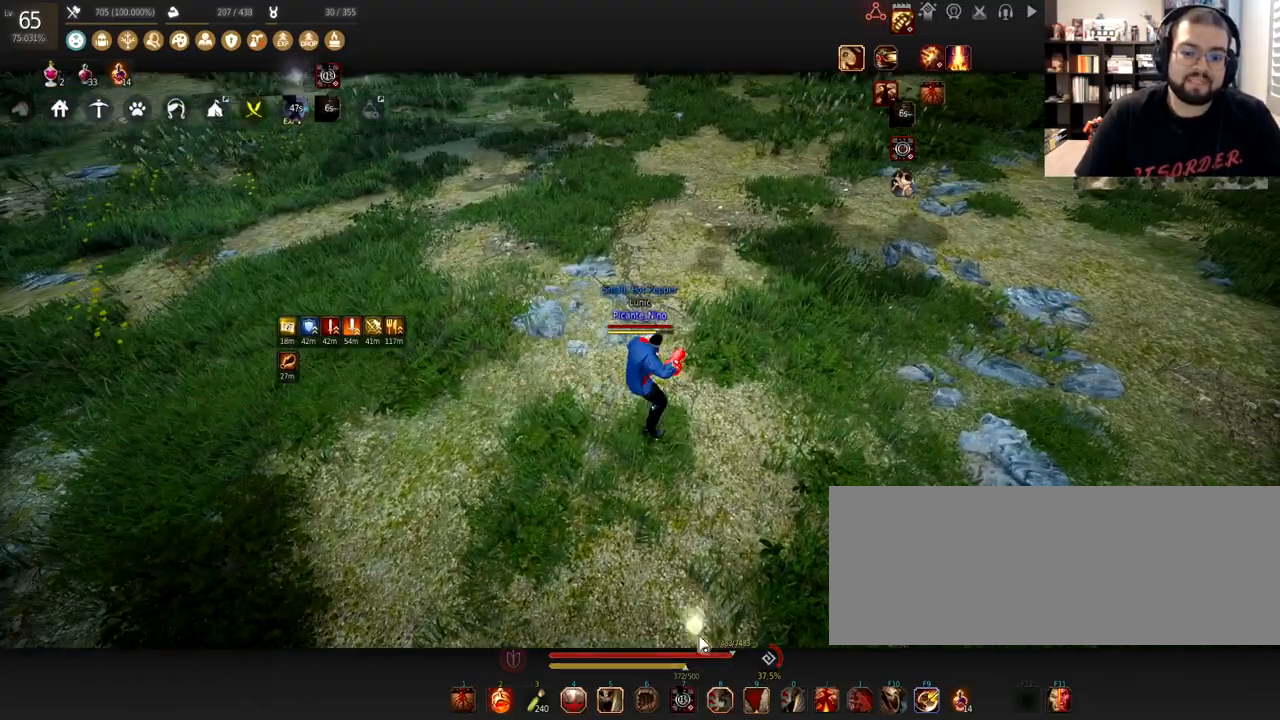
{"keys": [], "mouse": [], "events": []}
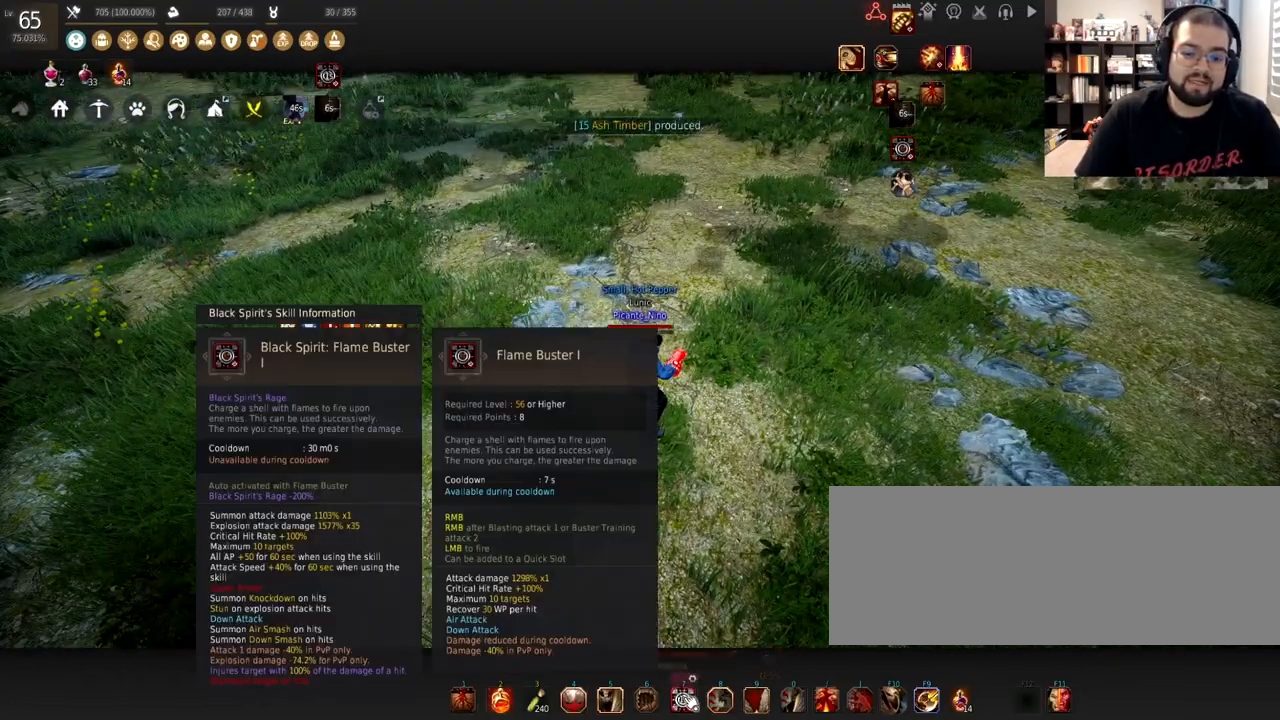
{"keys": [], "mouse": [], "events": []}
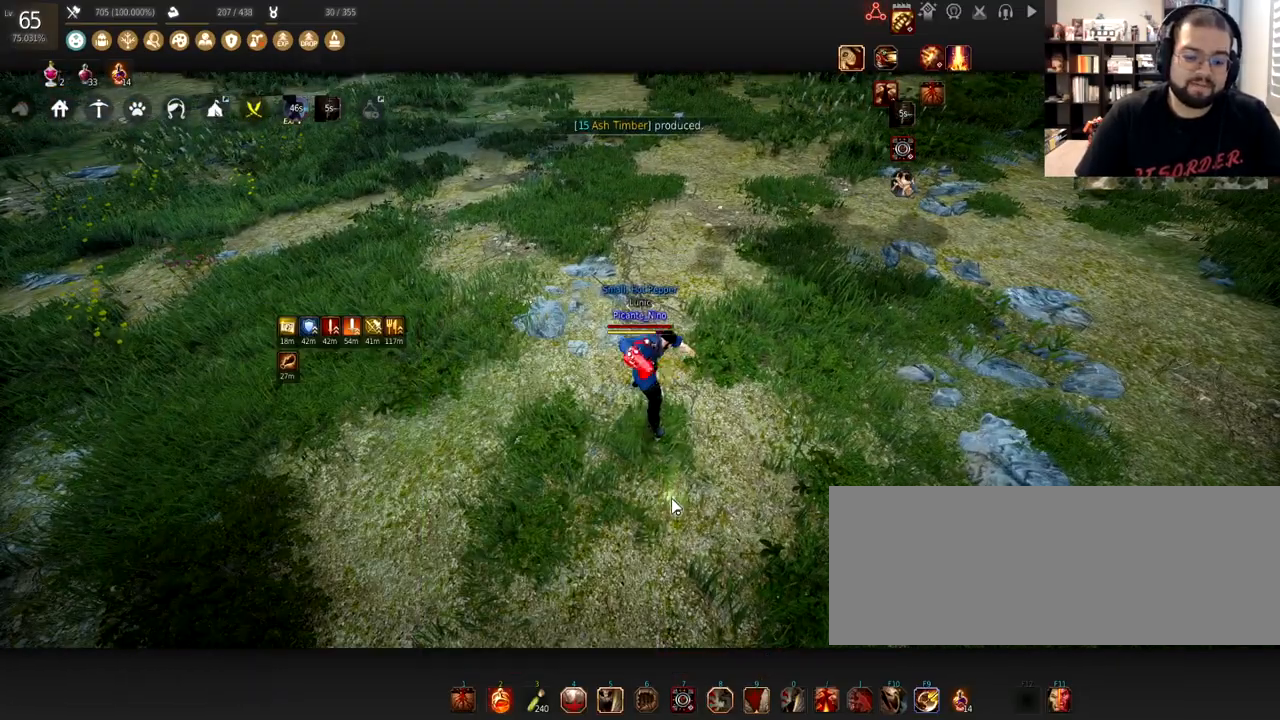
{"keys": [], "mouse": [], "events": []}
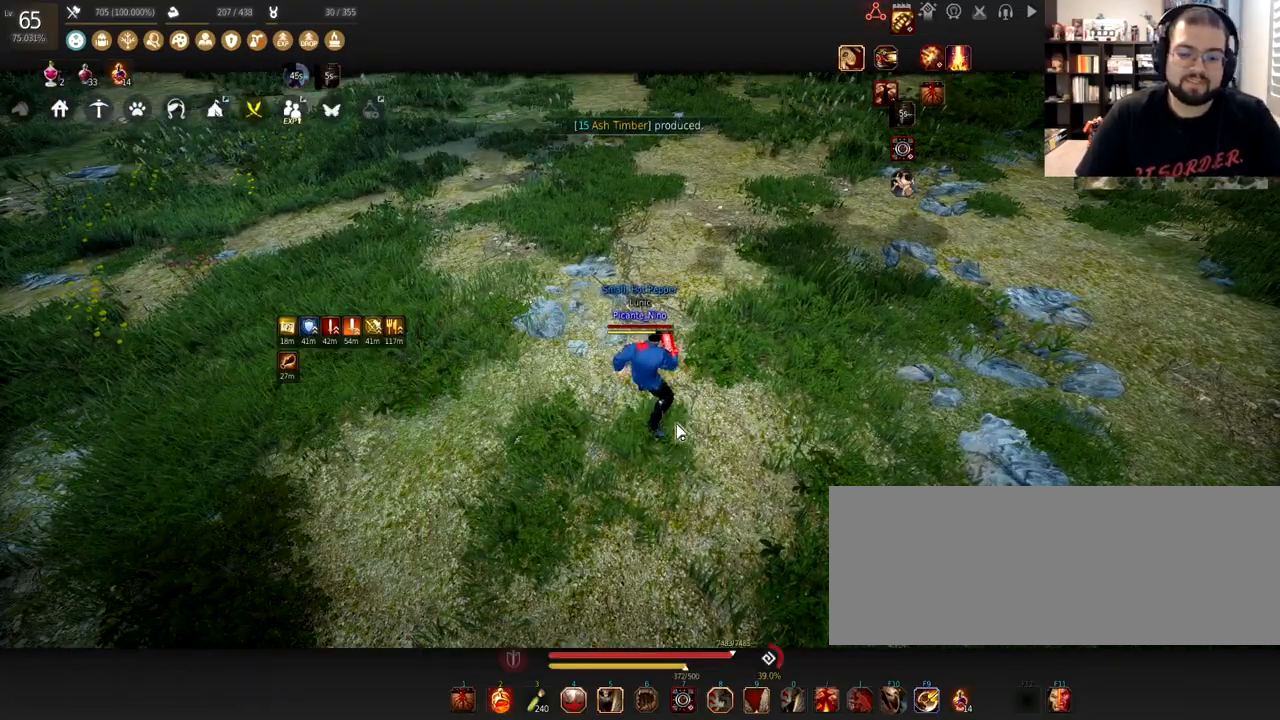
{"keys": [], "mouse": [], "events": []}
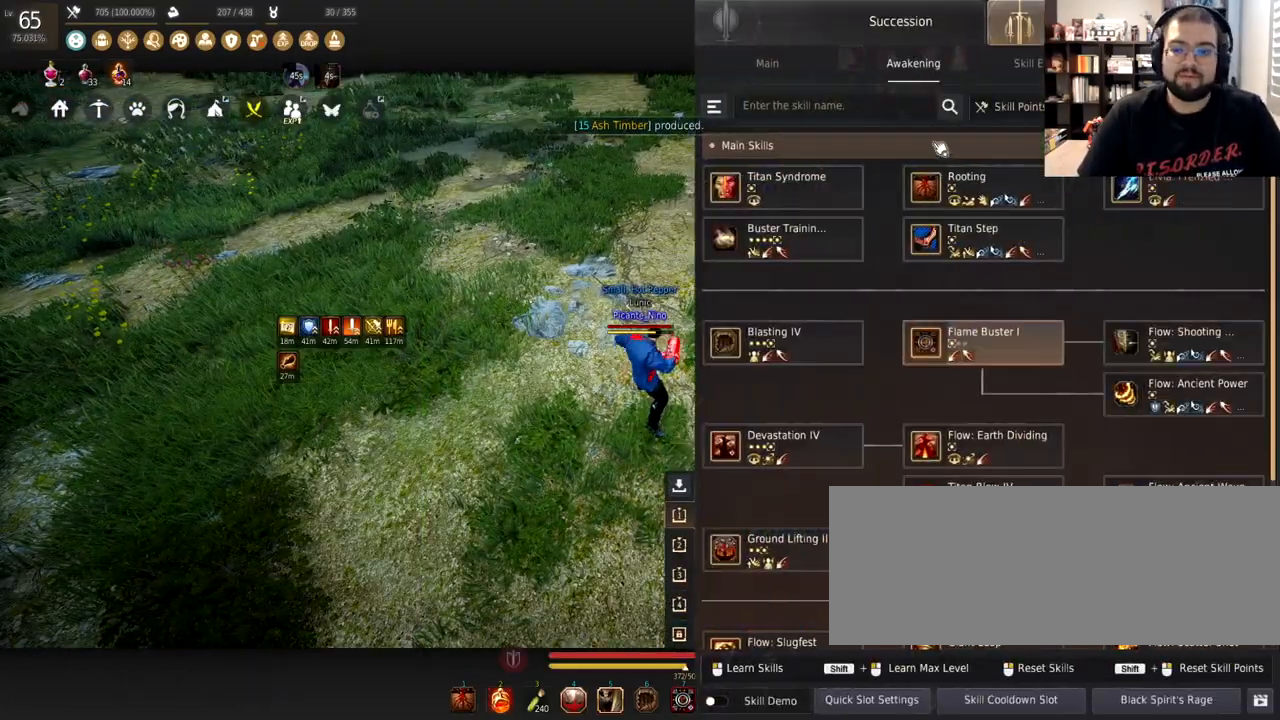
{"keys": [], "mouse": [], "events": []}
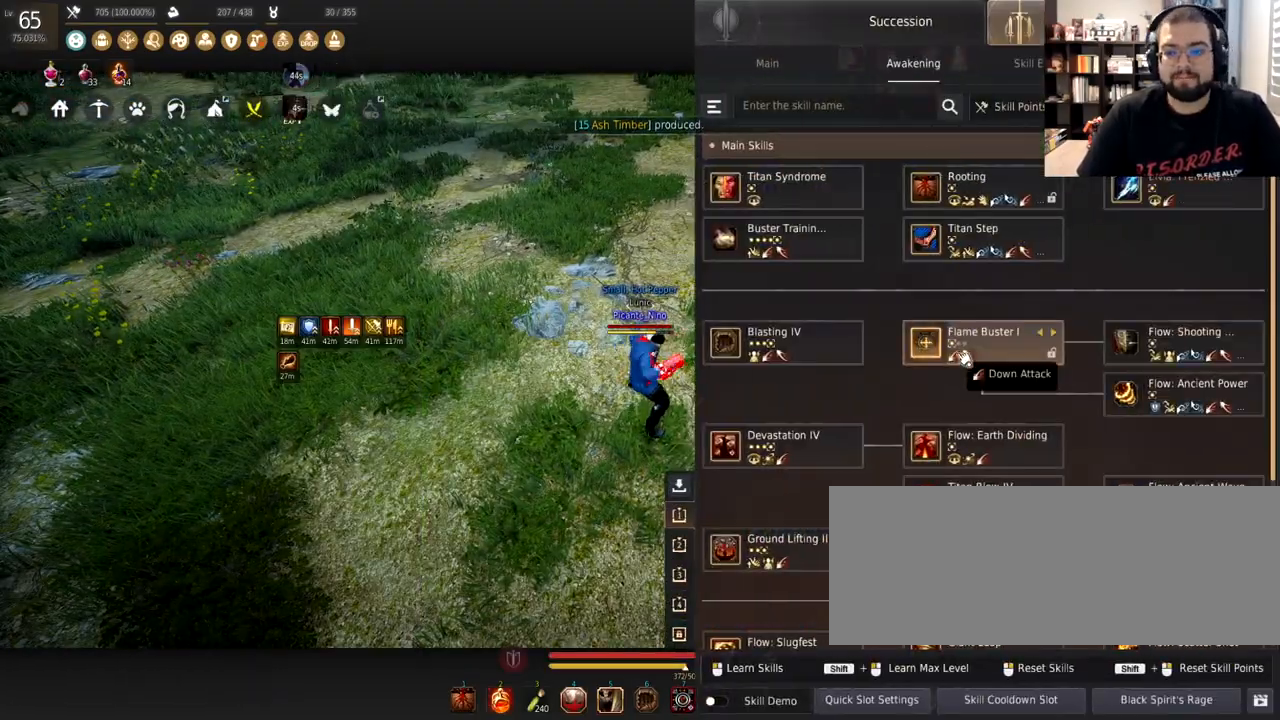
{"keys": [], "mouse": [], "events": []}
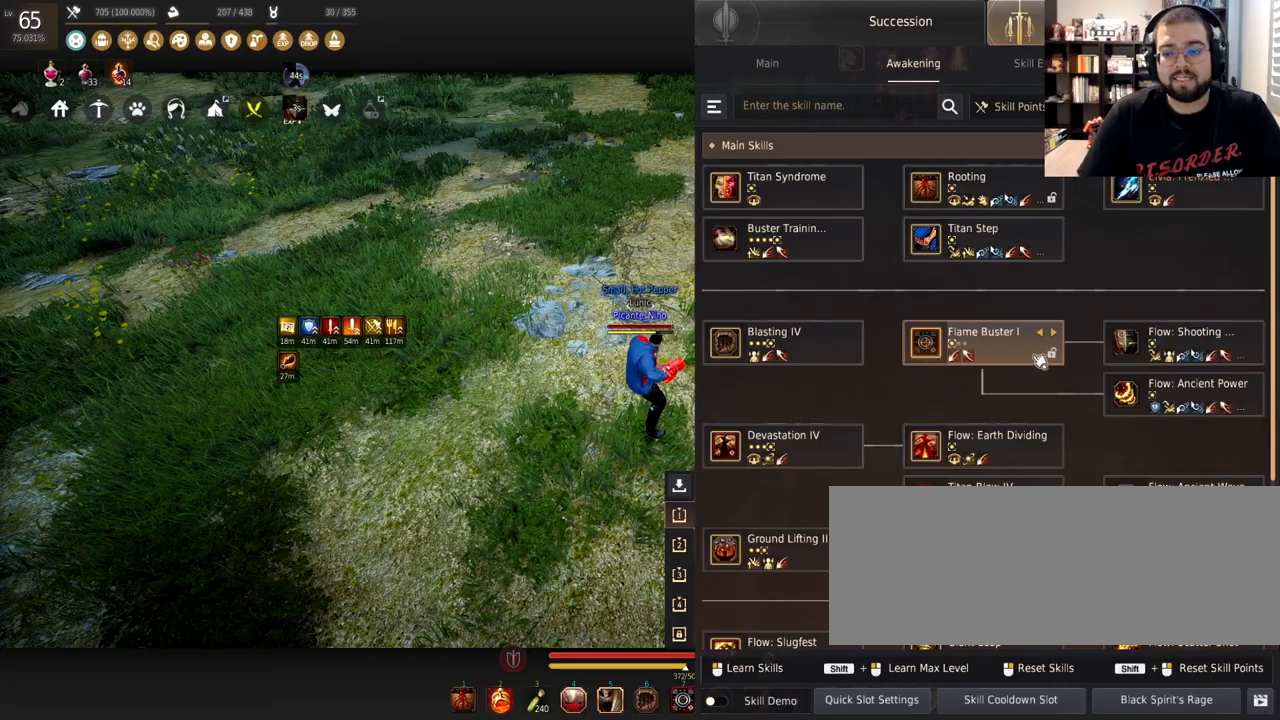
{"keys": [], "mouse": [], "events": []}
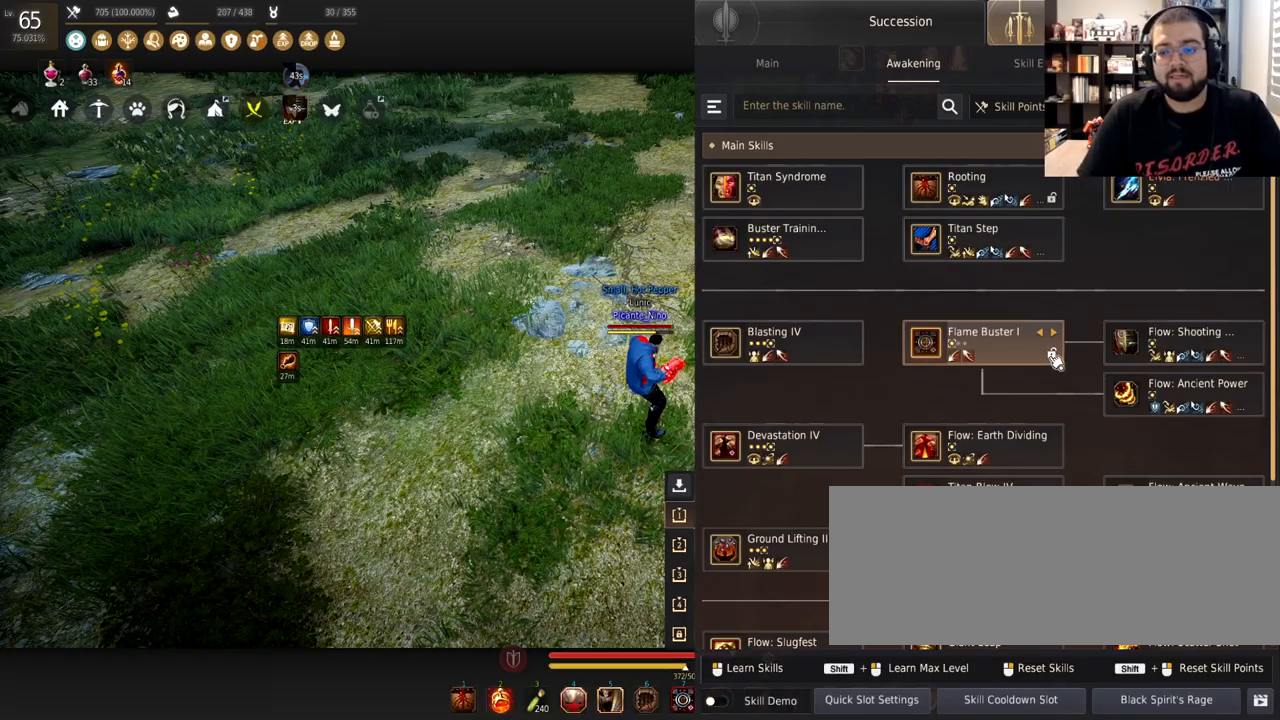
{"keys": [], "mouse": [], "events": []}